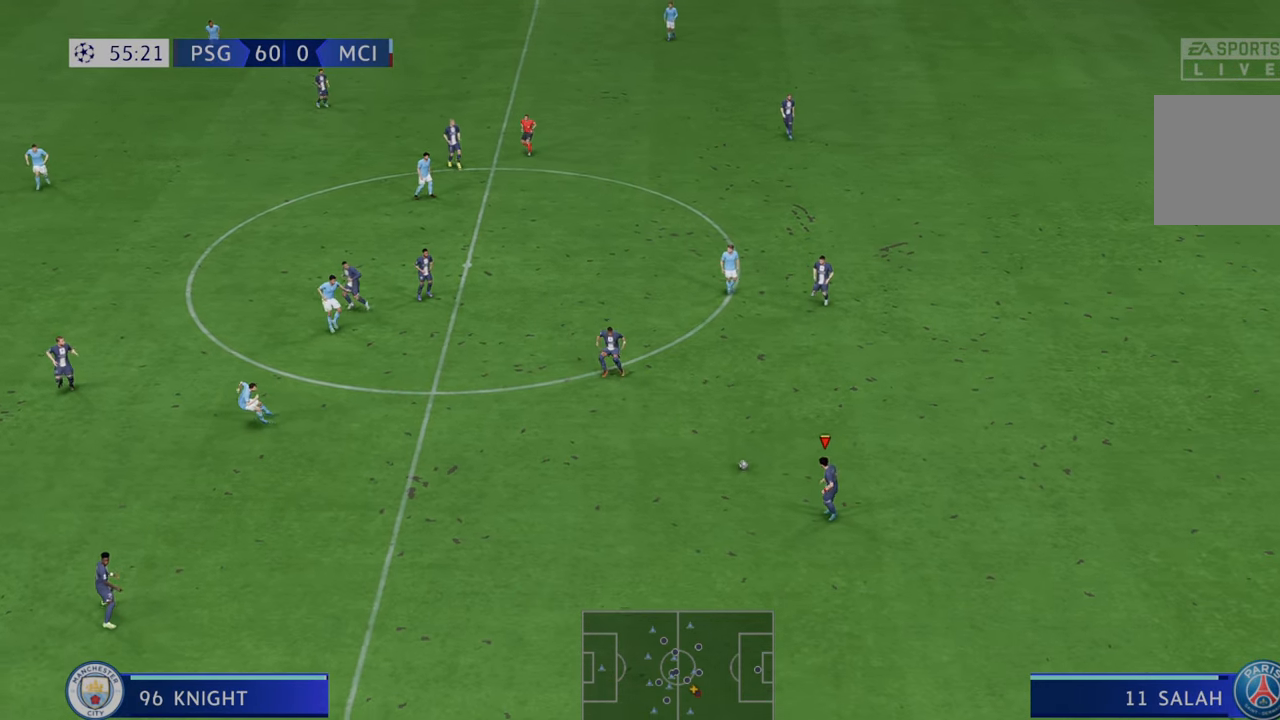
Gameplay with a controller (Xbox layout); each line is a JSON object with the inputs held at the frame after it. "events" lists button and stick changes between this image and that frame as [ms after this image, input, new state], when the widget could be followed in between. Not read: L3 R3.
{"buttons": ["R2"], "left_stick": "left", "right_stick": "center", "events": [[300, "left_stick", "left"]]}
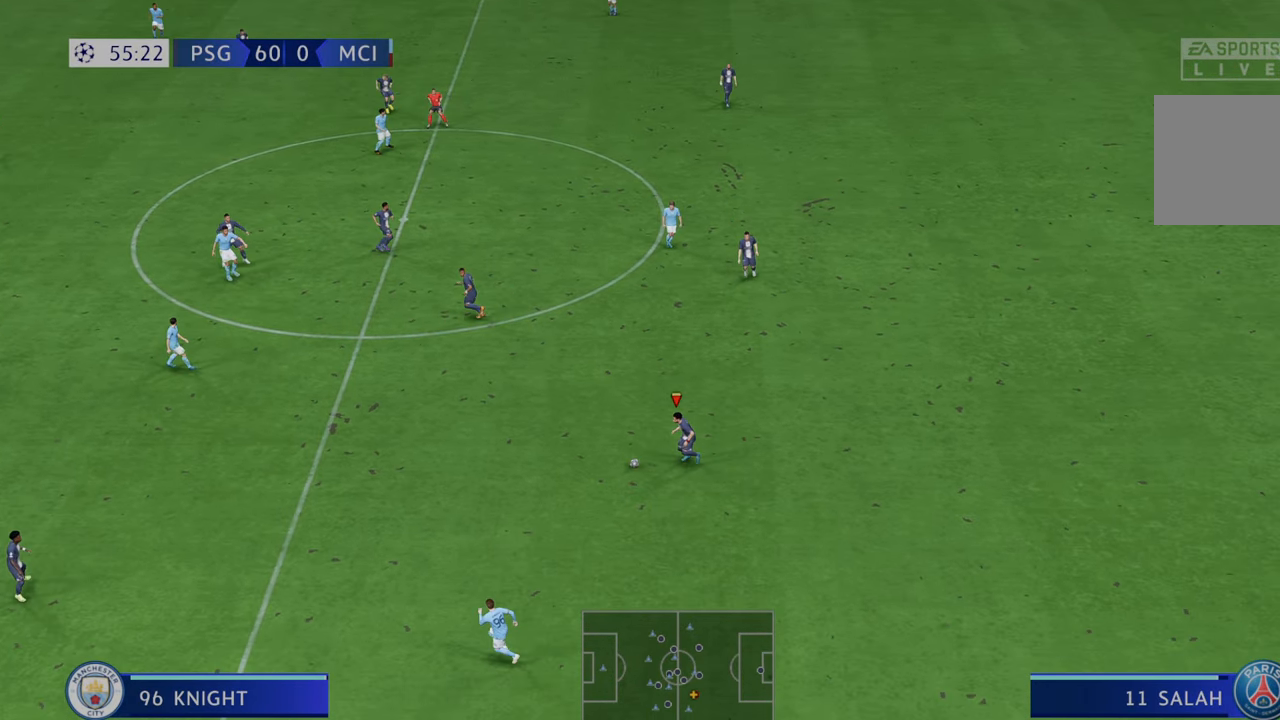
{"buttons": ["A", "L1", "R2"], "left_stick": "left", "right_stick": "center", "events": [[450, "A", "down"], [483, "L1", "down"]]}
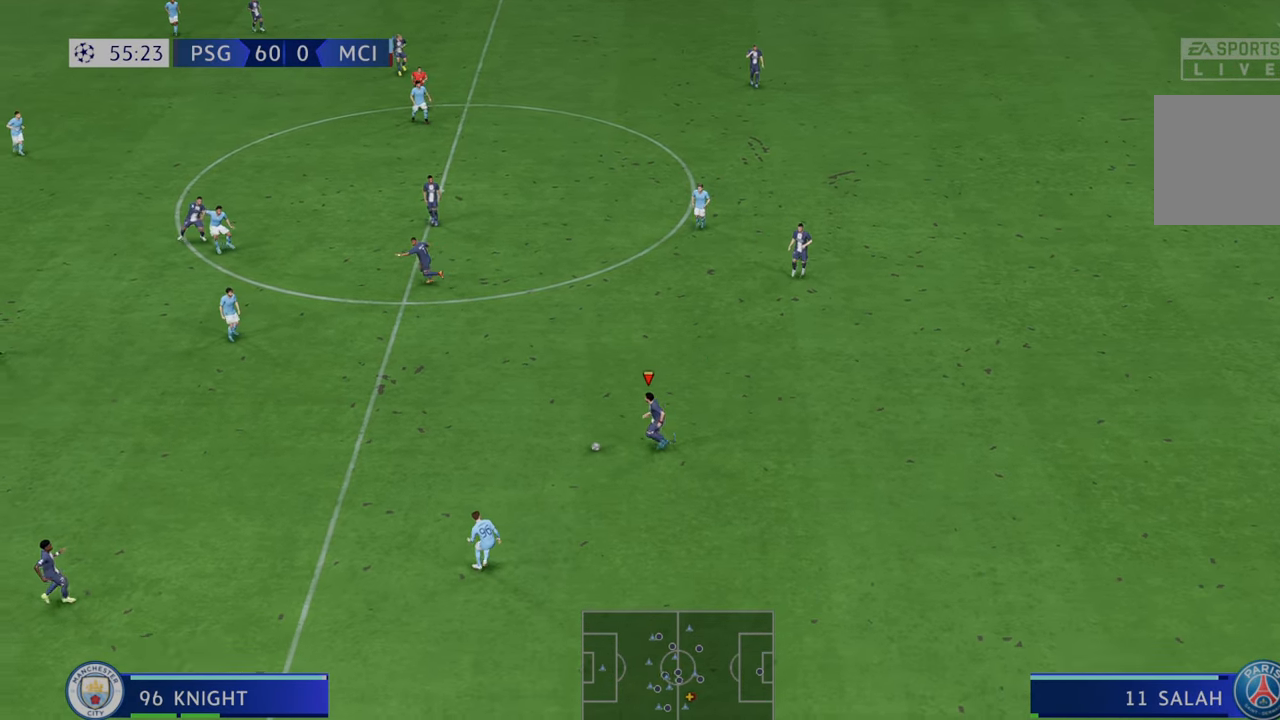
{"buttons": ["R2"], "left_stick": "up", "right_stick": "center", "events": [[117, "A", "up"], [117, "L1", "up"], [150, "left_stick", "up-left"], [483, "left_stick", "up"]]}
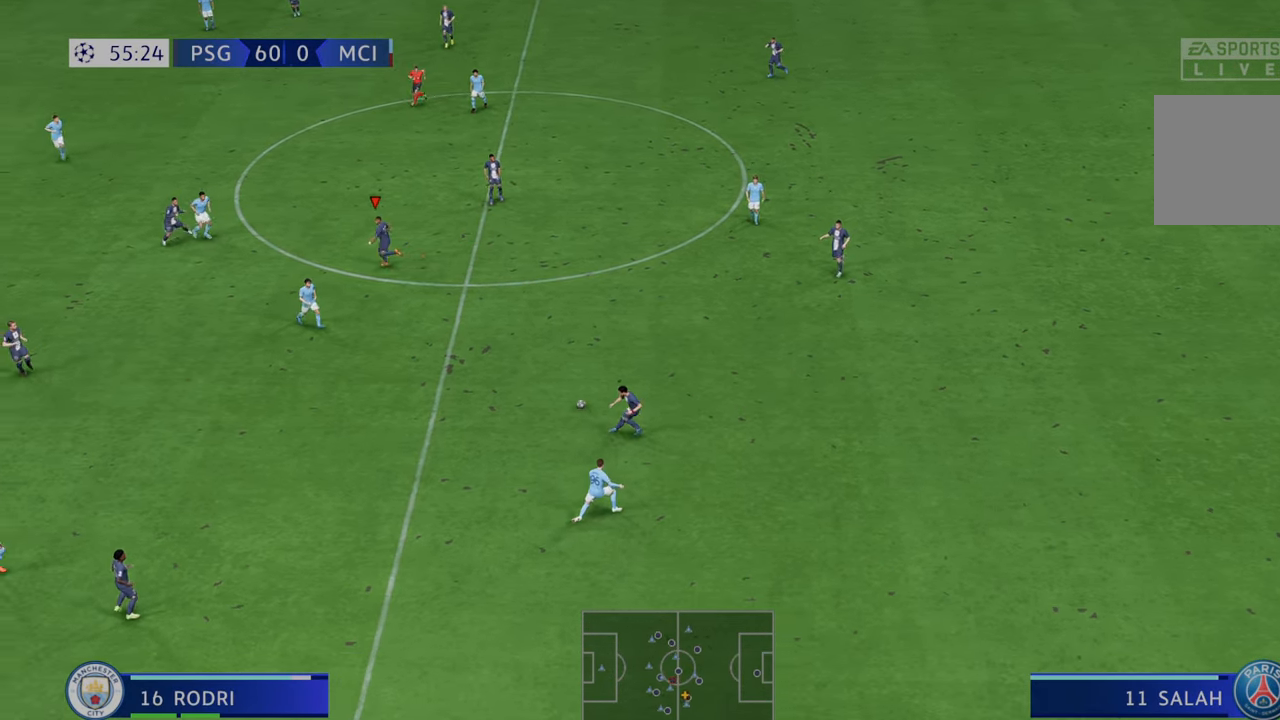
{"buttons": ["R2"], "left_stick": "up", "right_stick": "center", "events": []}
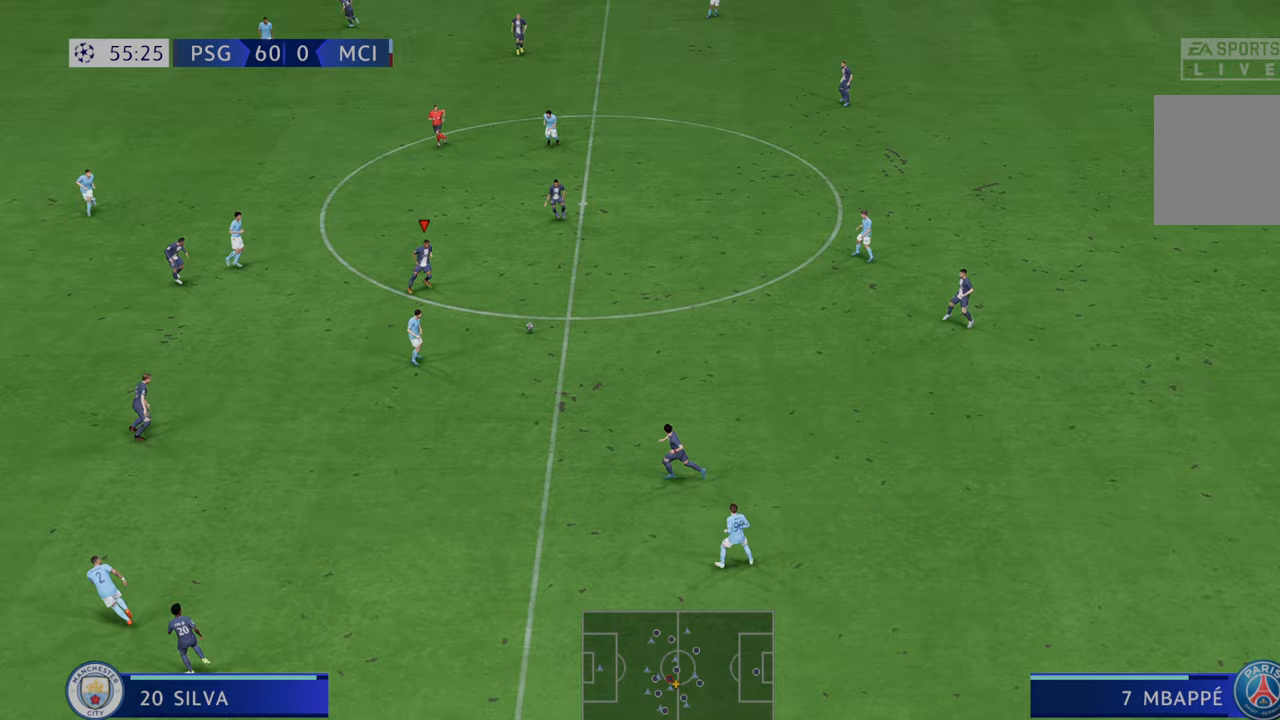
{"buttons": ["R2"], "left_stick": "up-left", "right_stick": "center", "events": [[150, "left_stick", "up-left"]]}
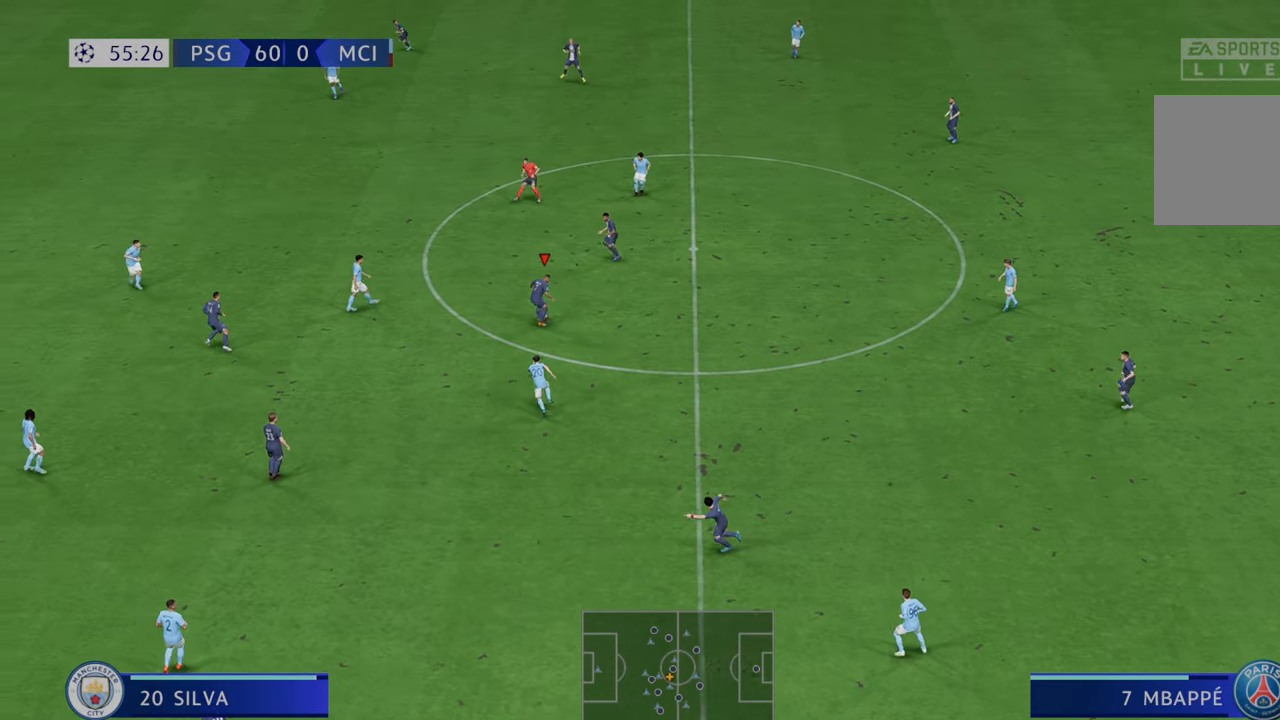
{"buttons": ["R2"], "left_stick": "up", "right_stick": "center", "events": [[317, "left_stick", "up"], [367, "A", "down"], [450, "A", "up"]]}
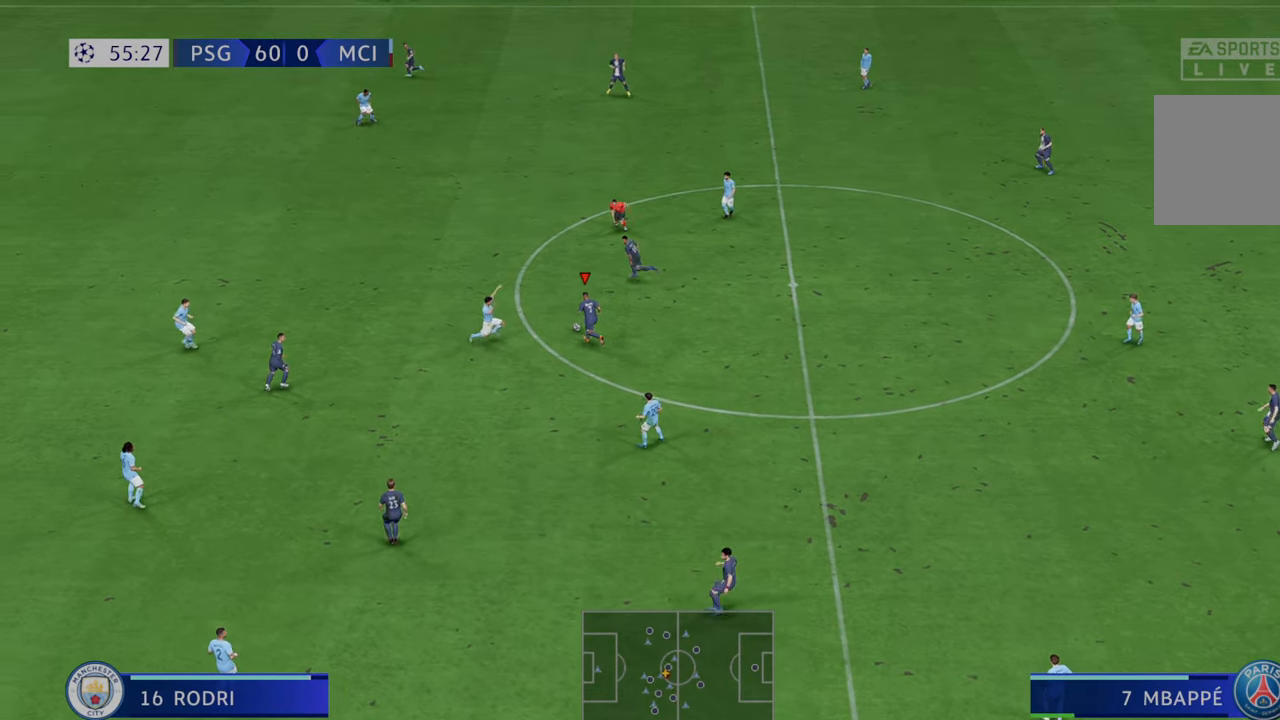
{"buttons": ["R2"], "left_stick": "up-right", "right_stick": "center", "events": [[17, "left_stick", "up-right"]]}
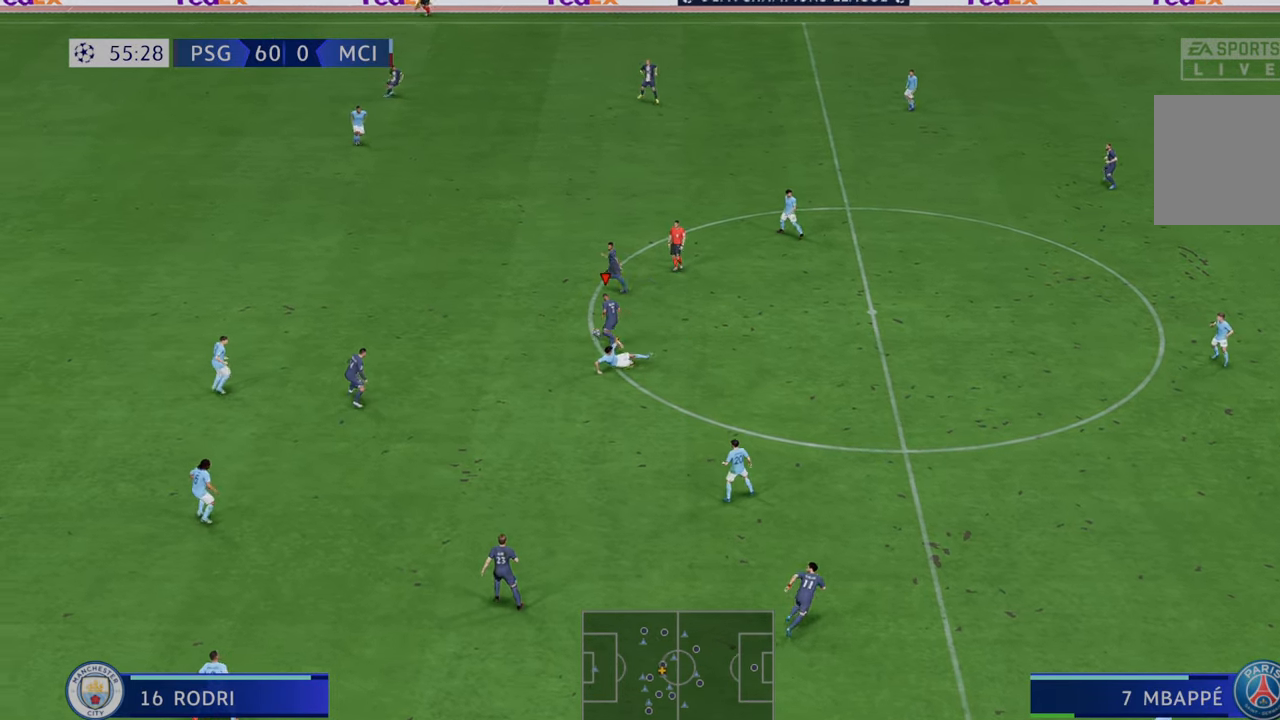
{"buttons": ["R2"], "left_stick": "up-left", "right_stick": "center", "events": [[183, "left_stick", "up"], [333, "left_stick", "up-left"]]}
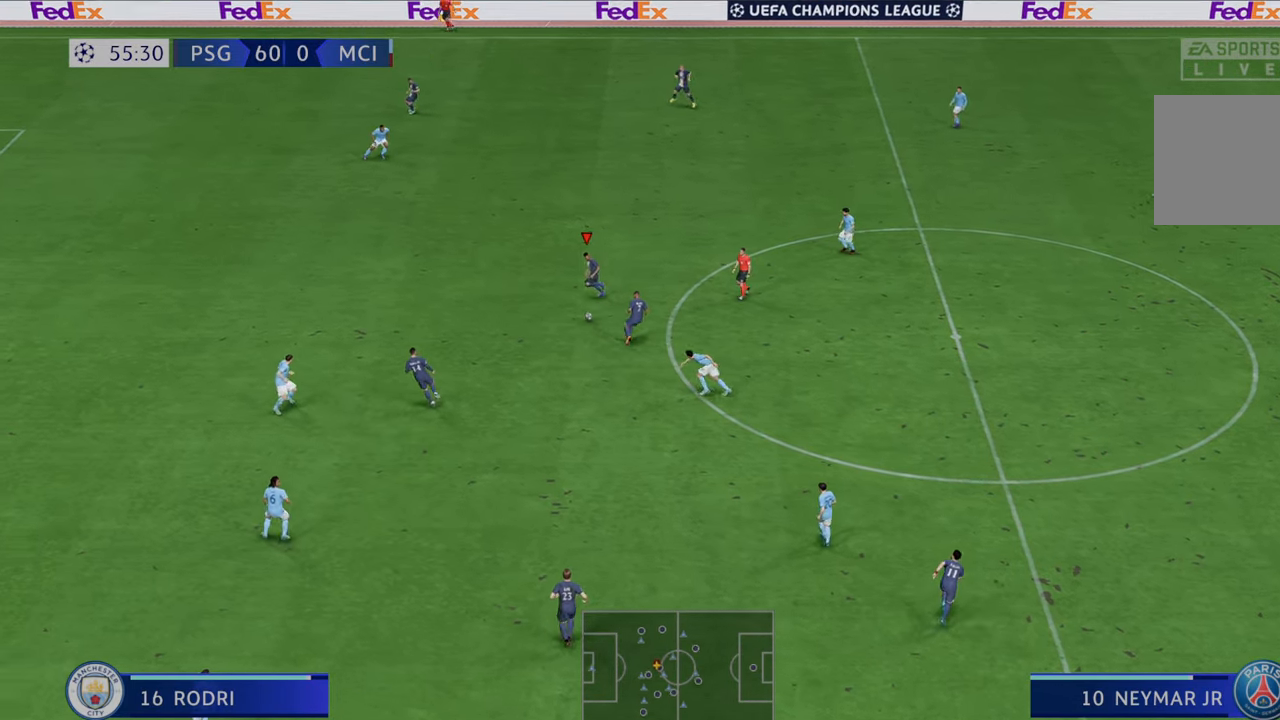
{"buttons": ["R2"], "left_stick": "up-left", "right_stick": "center", "events": []}
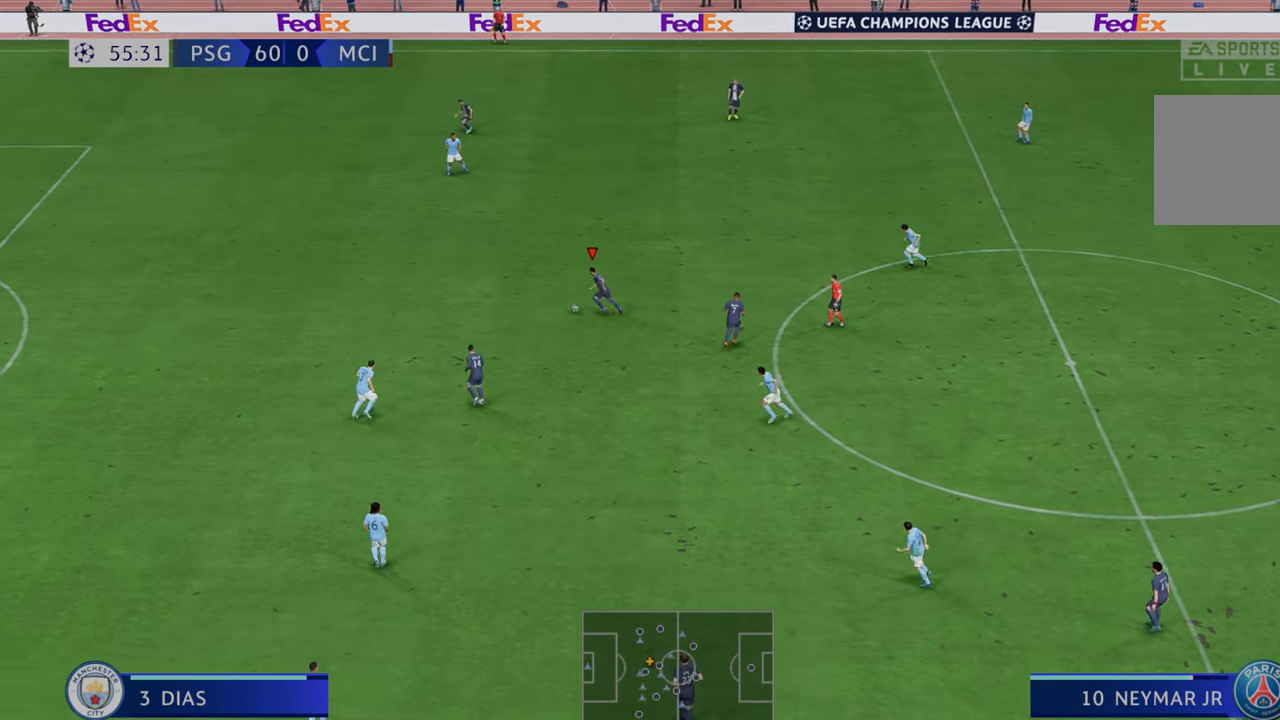
{"buttons": ["R2"], "left_stick": "left", "right_stick": "center", "events": [[400, "left_stick", "left"]]}
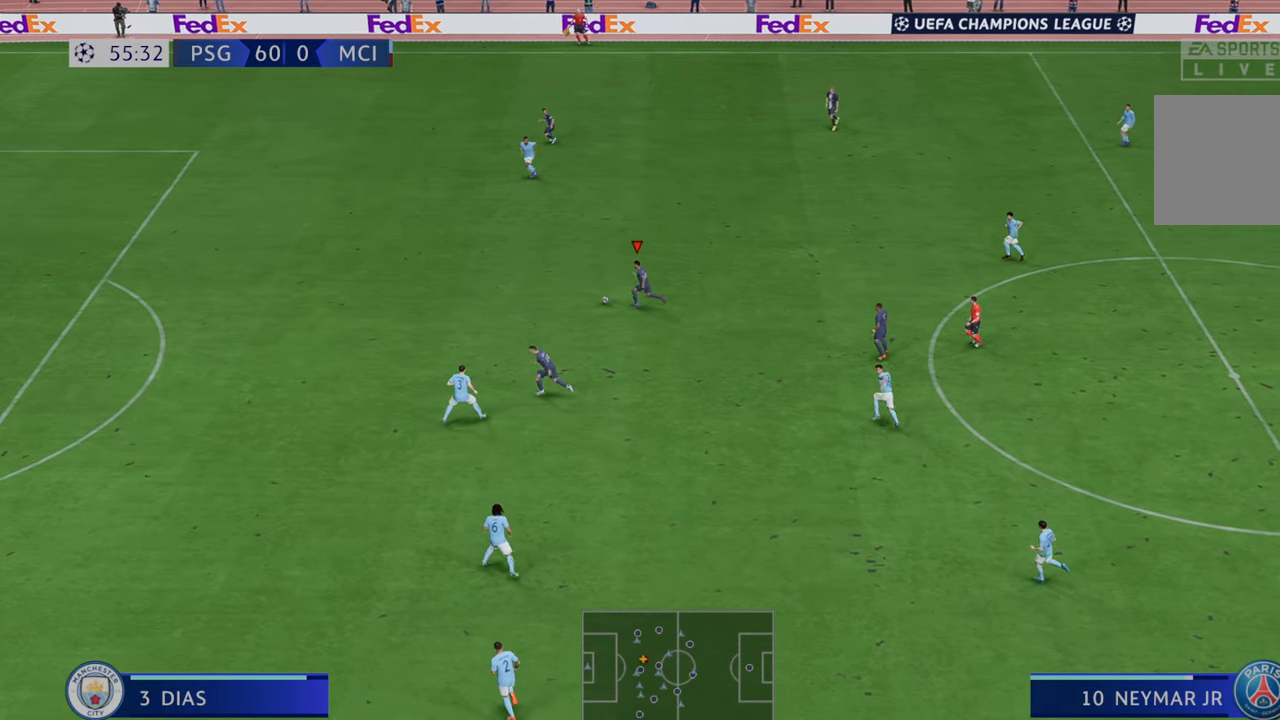
{"buttons": ["R2"], "left_stick": "left", "right_stick": "center", "events": []}
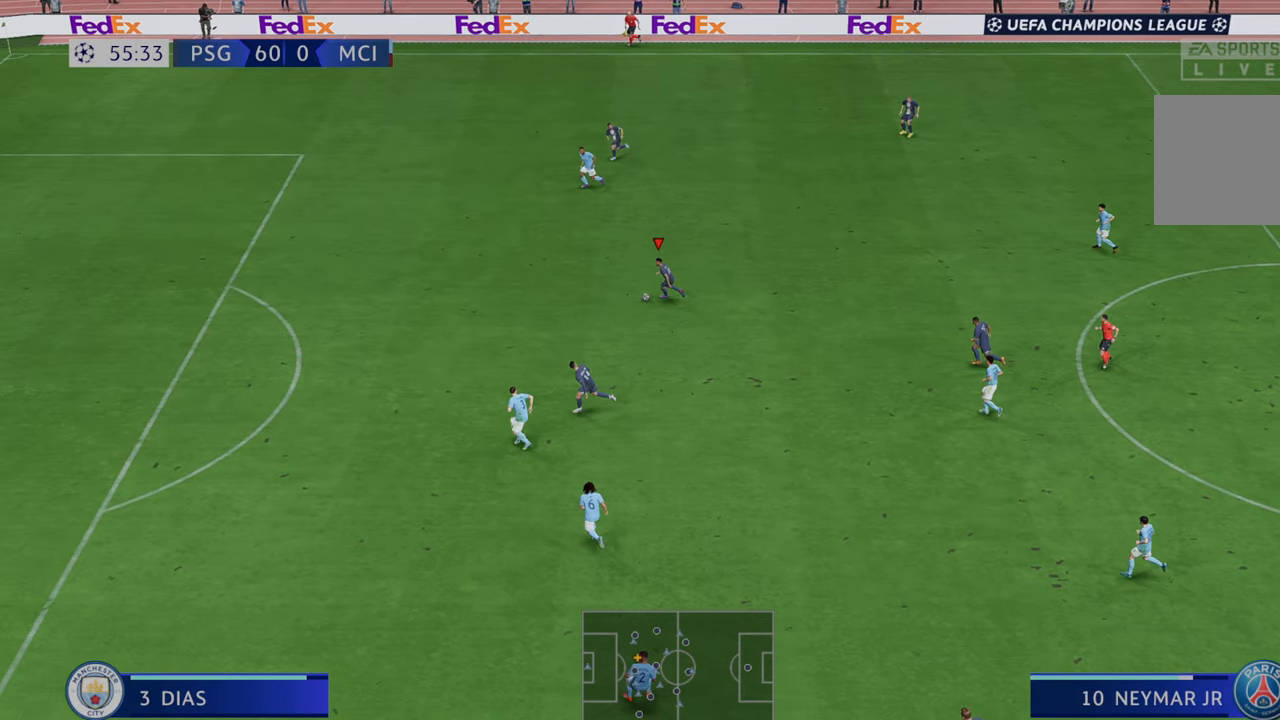
{"buttons": ["R2"], "left_stick": "left", "right_stick": "center", "events": []}
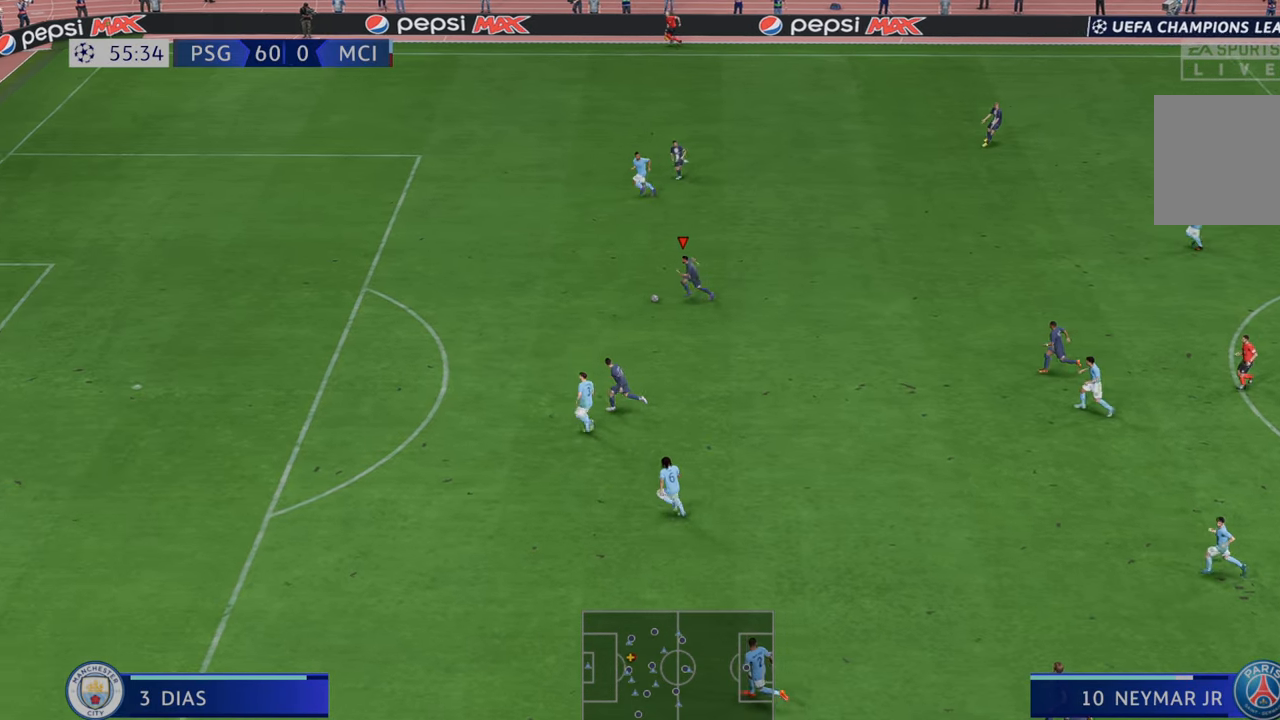
{"buttons": ["R2"], "left_stick": "left", "right_stick": "center", "events": [[17, "left_stick", "center"], [217, "left_stick", "left"]]}
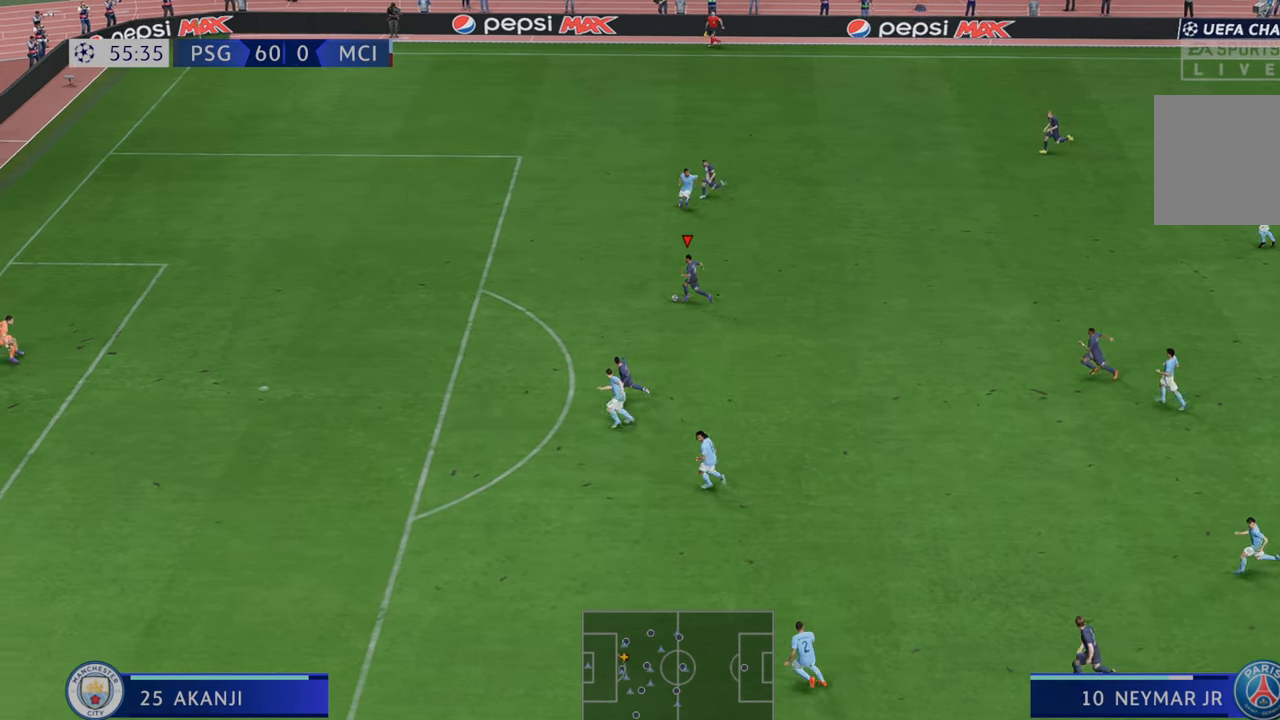
{"buttons": ["R2"], "left_stick": "left", "right_stick": "center", "events": []}
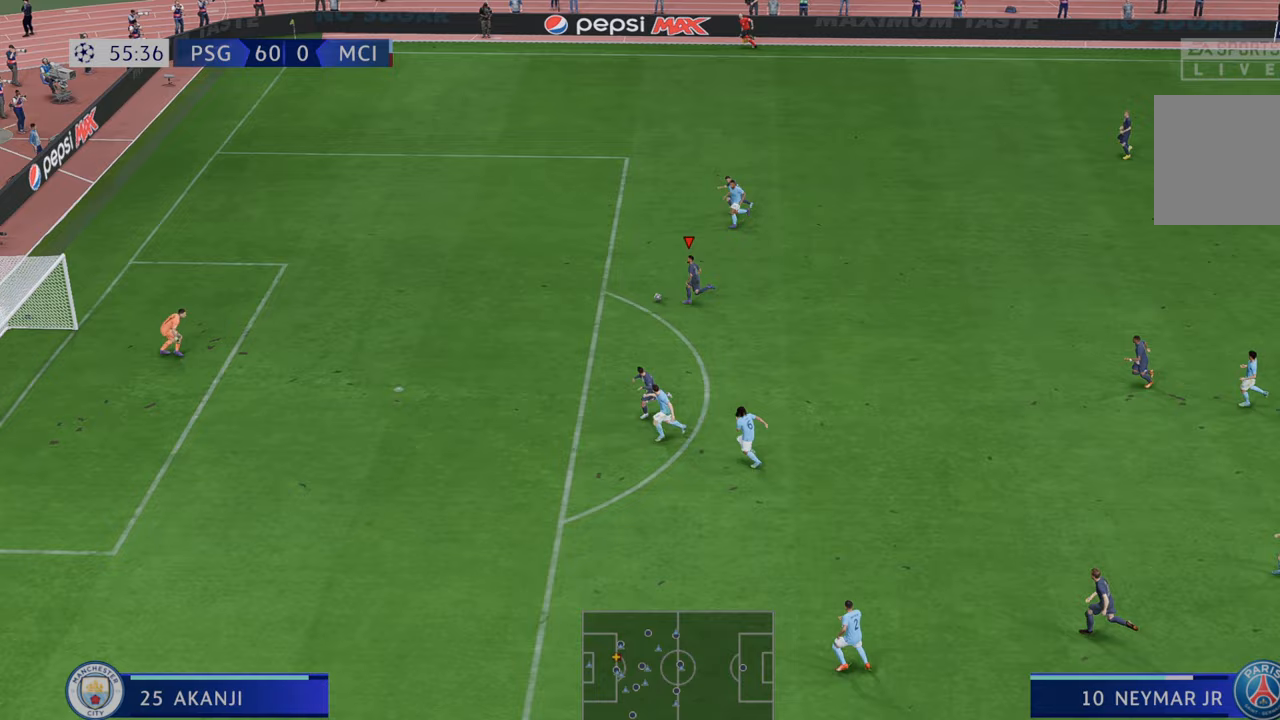
{"buttons": ["B", "R1"], "left_stick": "down", "right_stick": "center", "events": [[167, "R2", "up"], [183, "left_stick", "down-left"], [350, "B", "down"], [350, "R1", "down"], [367, "left_stick", "down"]]}
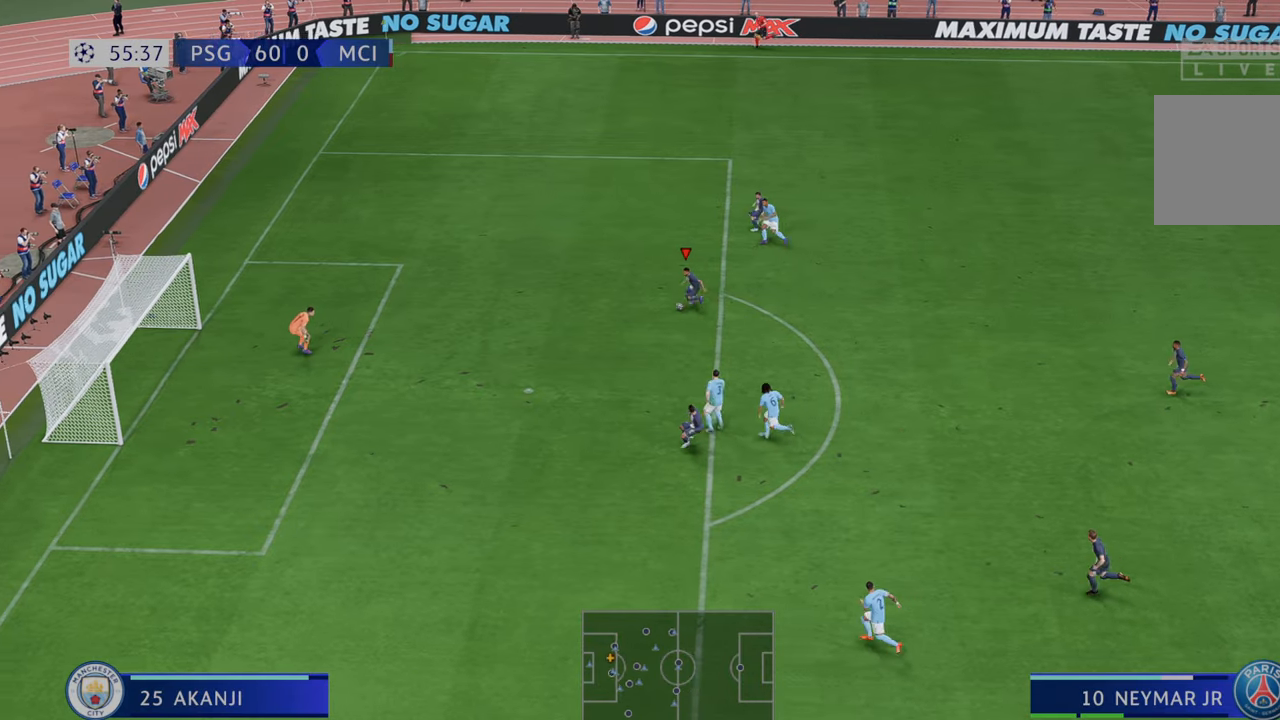
{"buttons": [], "left_stick": "down", "right_stick": "center", "events": [[33, "B", "up"], [33, "R1", "up"]]}
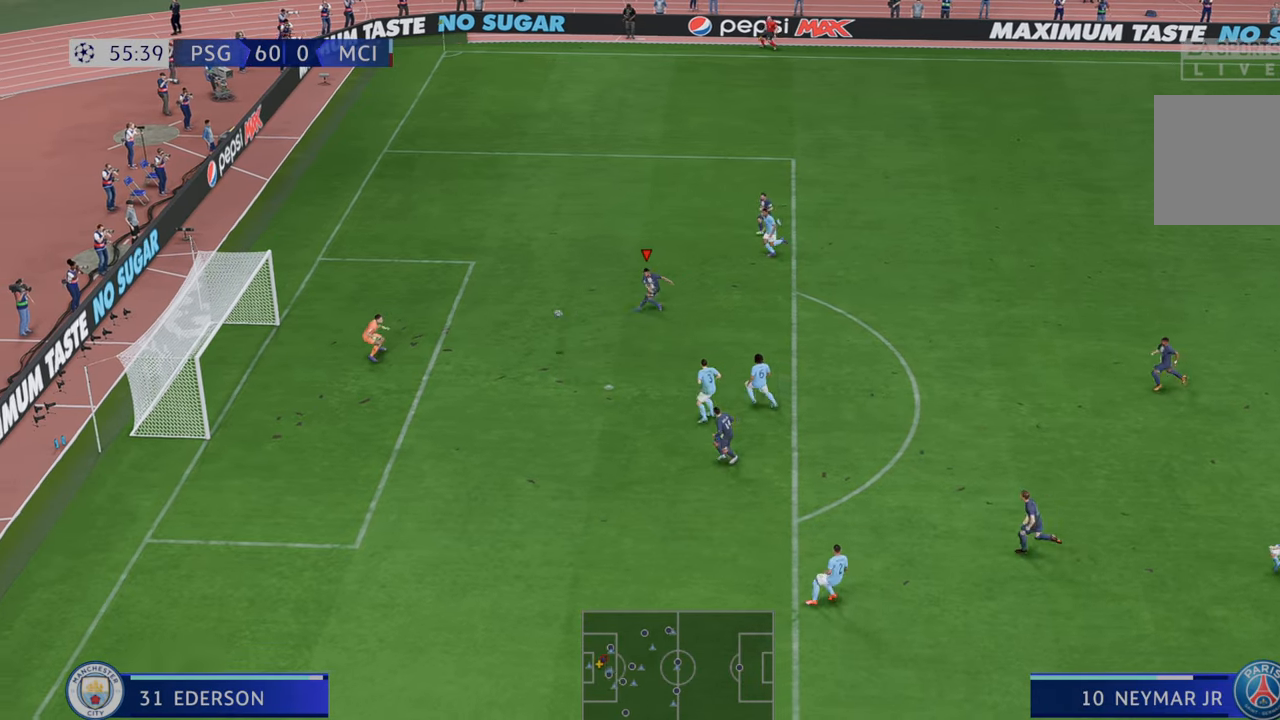
{"buttons": [], "left_stick": "down", "right_stick": "center", "events": []}
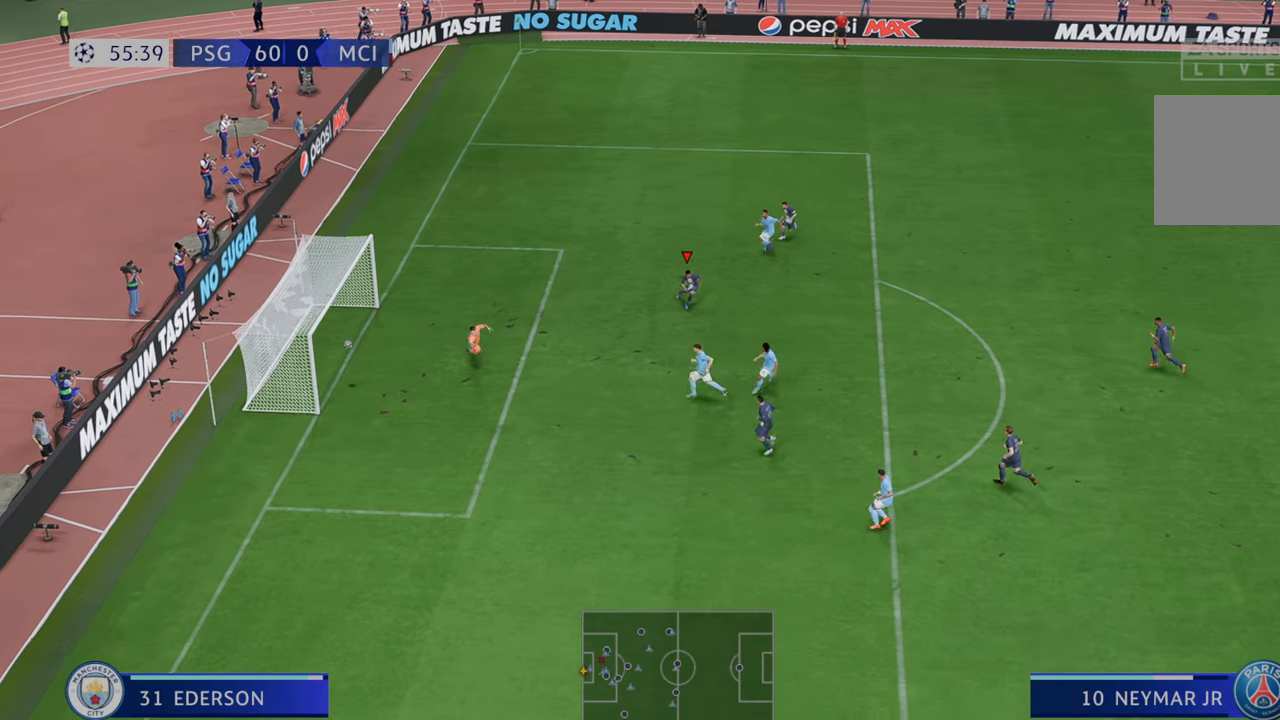
{"buttons": [], "left_stick": "down", "right_stick": "center", "events": []}
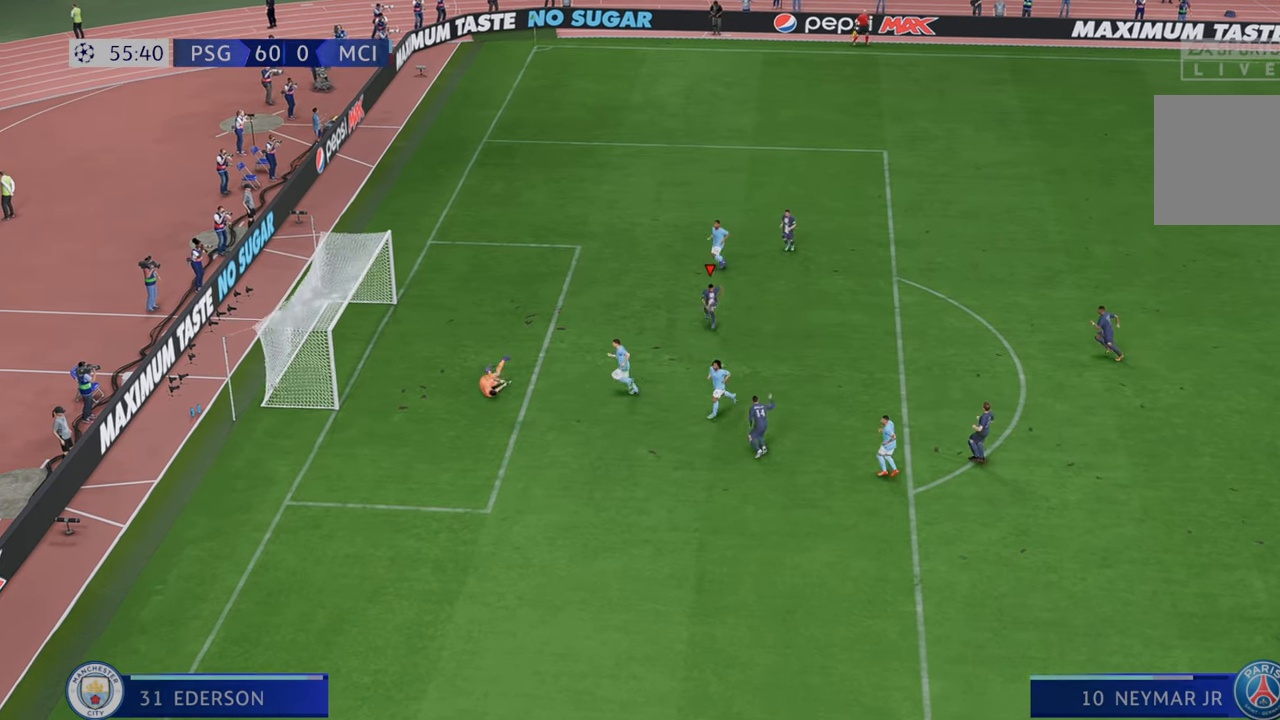
{"buttons": [], "left_stick": "down", "right_stick": "center", "events": []}
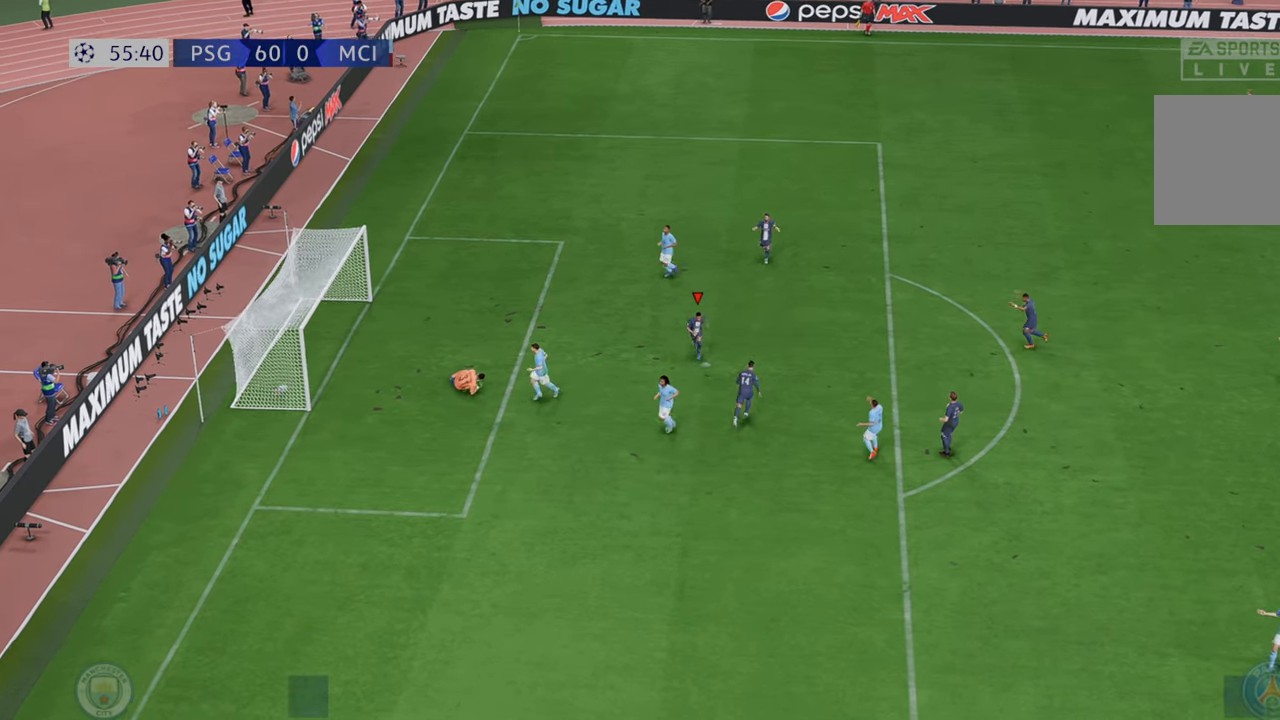
{"buttons": [], "left_stick": "center", "right_stick": "center", "events": [[33, "left_stick", "center"], [83, "R1", "down"], [133, "L1", "down"], [183, "L1", "up"], [183, "R1", "up"], [200, "L1", "down"], [200, "R1", "down"], [367, "R1", "up"], [400, "L1", "up"]]}
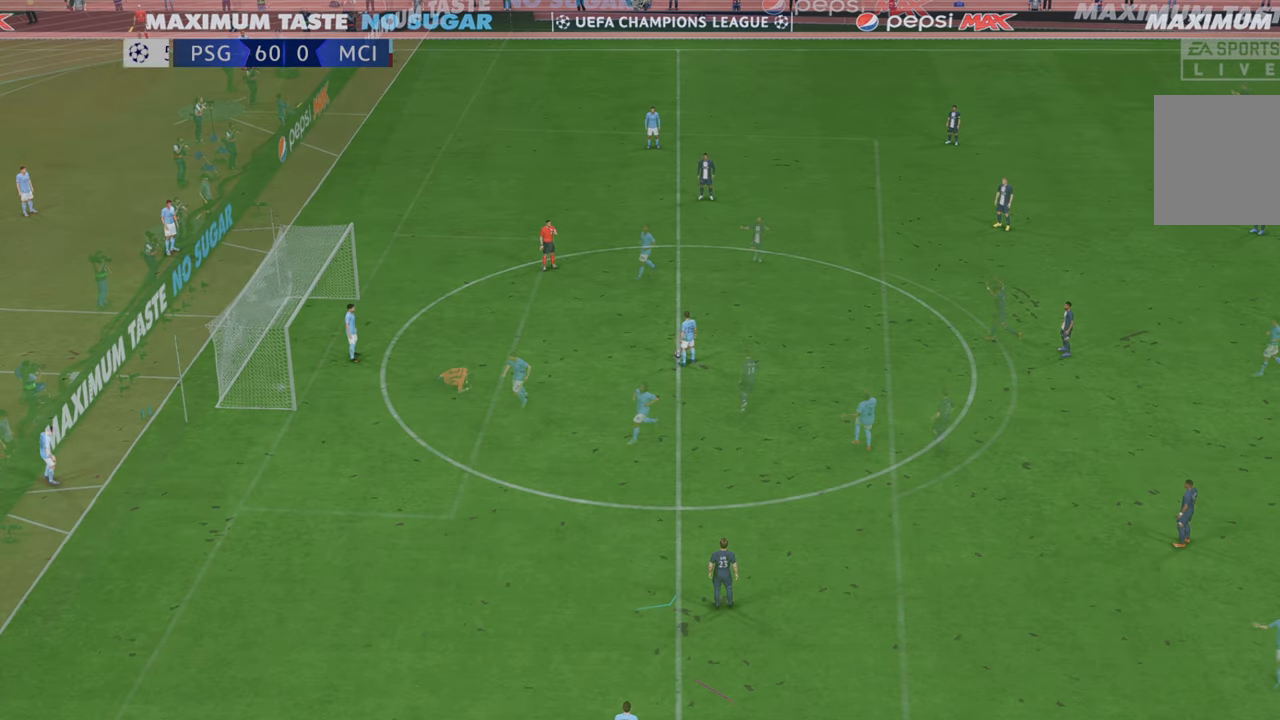
{"buttons": [], "left_stick": "center", "right_stick": "center", "events": []}
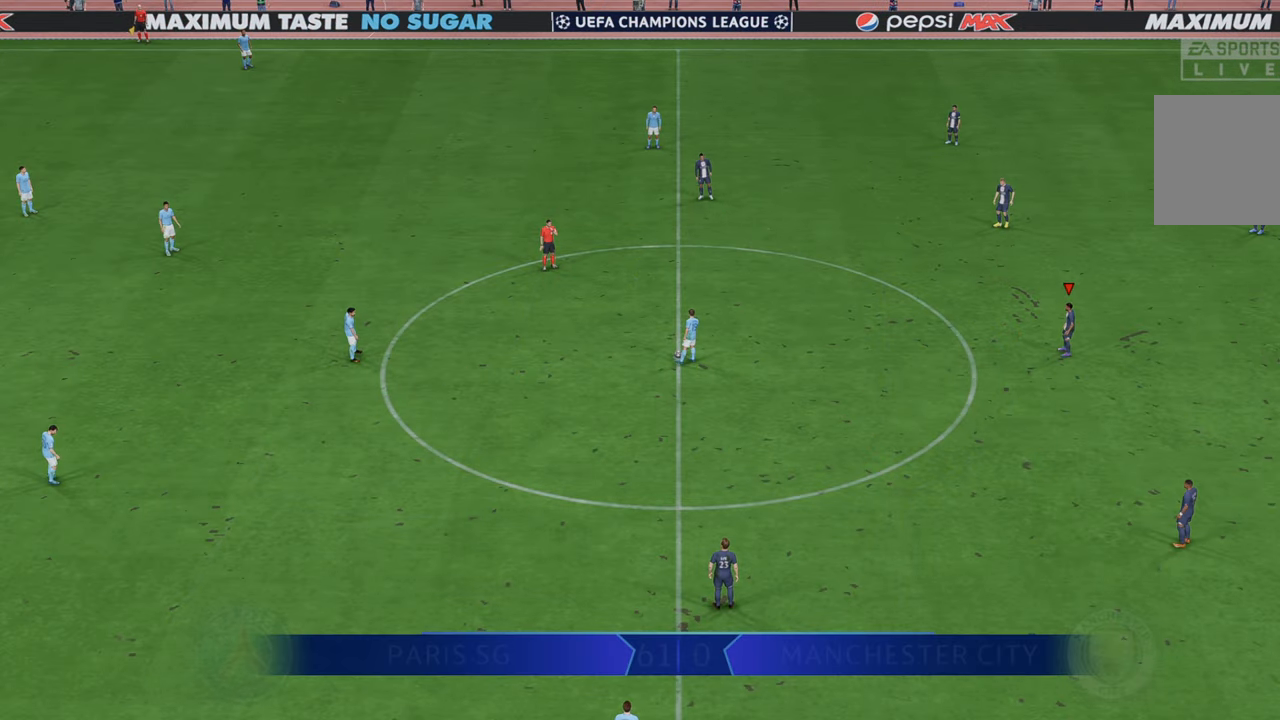
{"buttons": ["R2"], "left_stick": "up-right", "right_stick": "center", "events": [[50, "R2", "down"], [233, "left_stick", "up-right"]]}
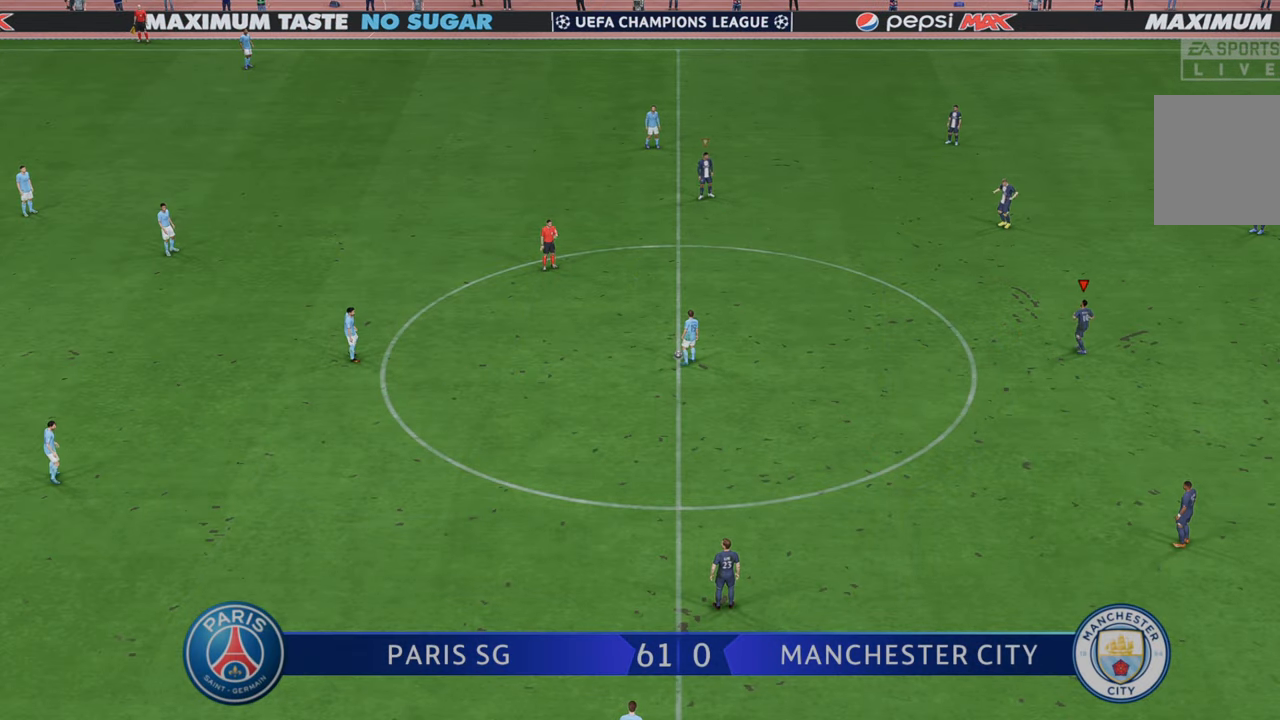
{"buttons": ["R2"], "left_stick": "up-right", "right_stick": "center", "events": []}
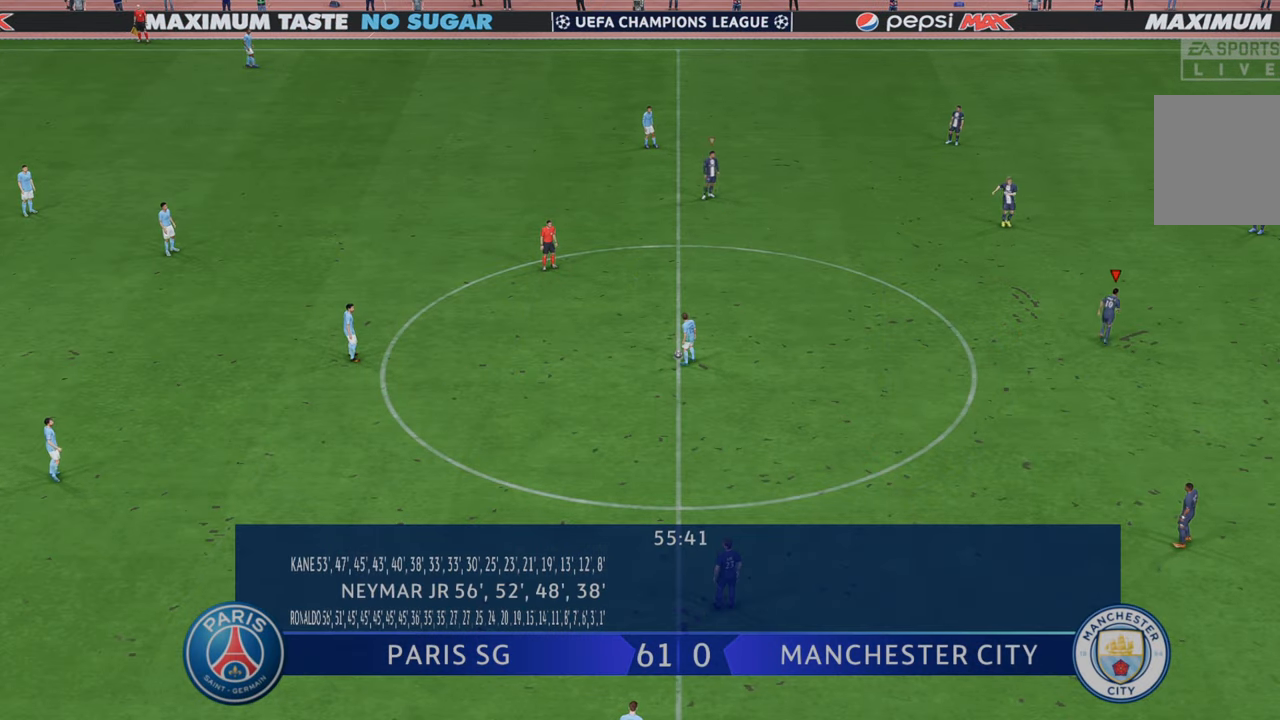
{"buttons": ["R2"], "left_stick": "up-right", "right_stick": "center", "events": []}
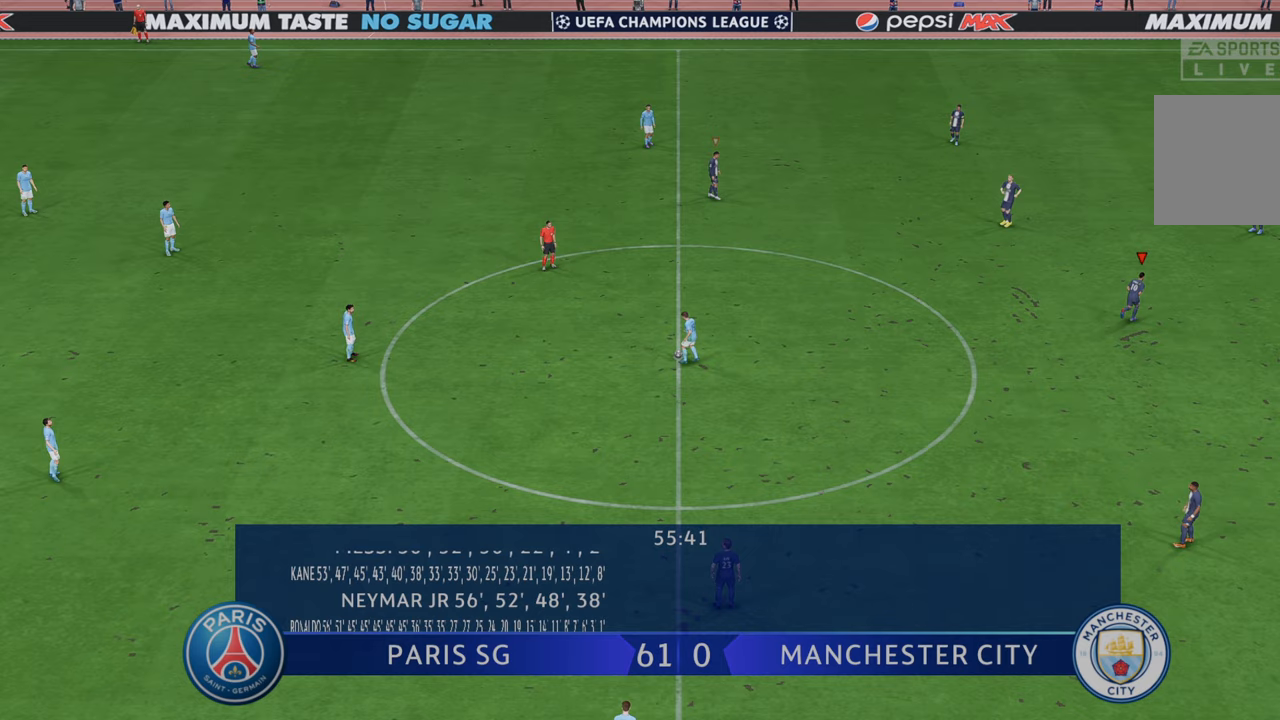
{"buttons": ["R2"], "left_stick": "up-right", "right_stick": "center", "events": []}
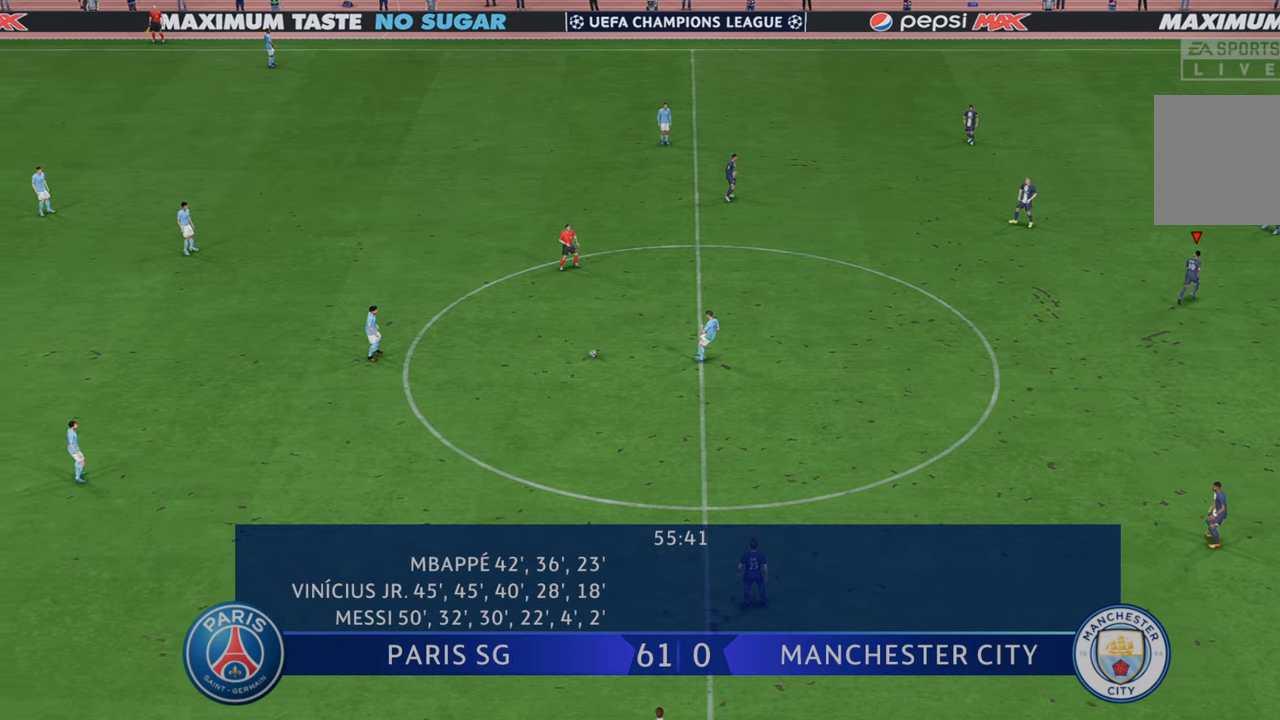
{"buttons": ["R2"], "left_stick": "center", "right_stick": "center", "events": [[433, "left_stick", "center"]]}
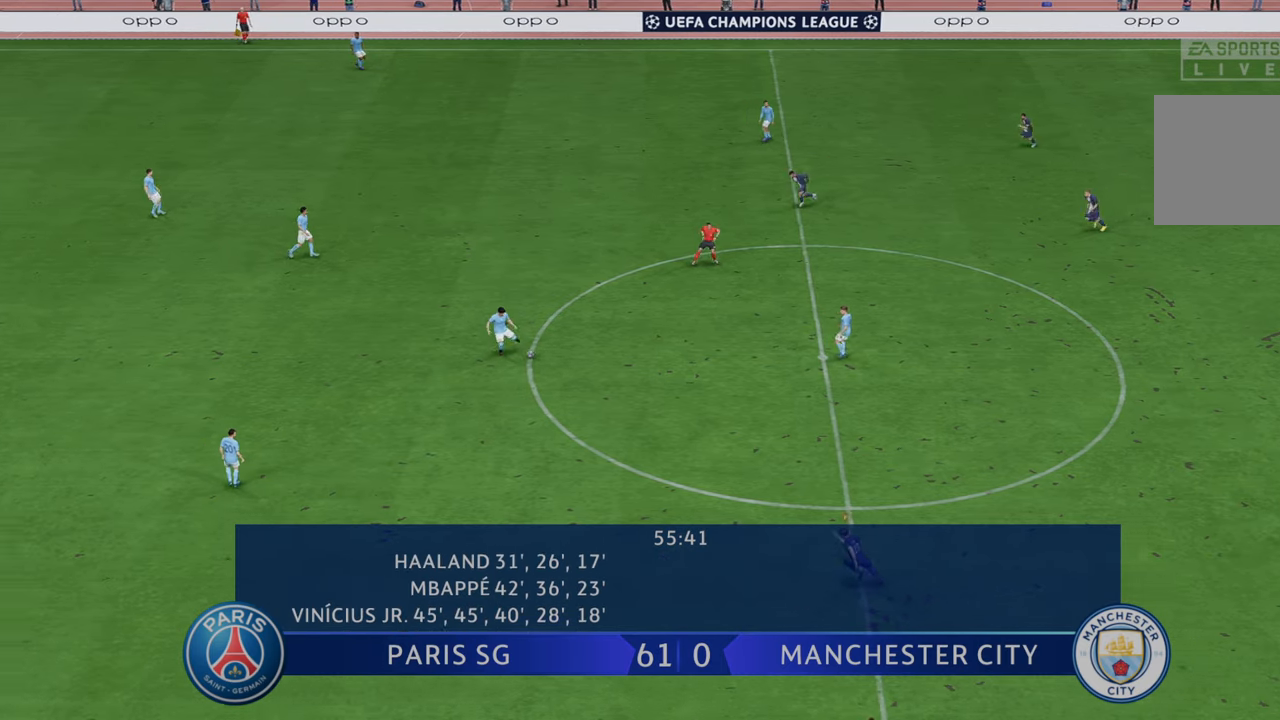
{"buttons": ["R2"], "left_stick": "left", "right_stick": "center", "events": [[17, "left_stick", "down"], [83, "L1", "down"], [167, "left_stick", "left"], [233, "L1", "up"]]}
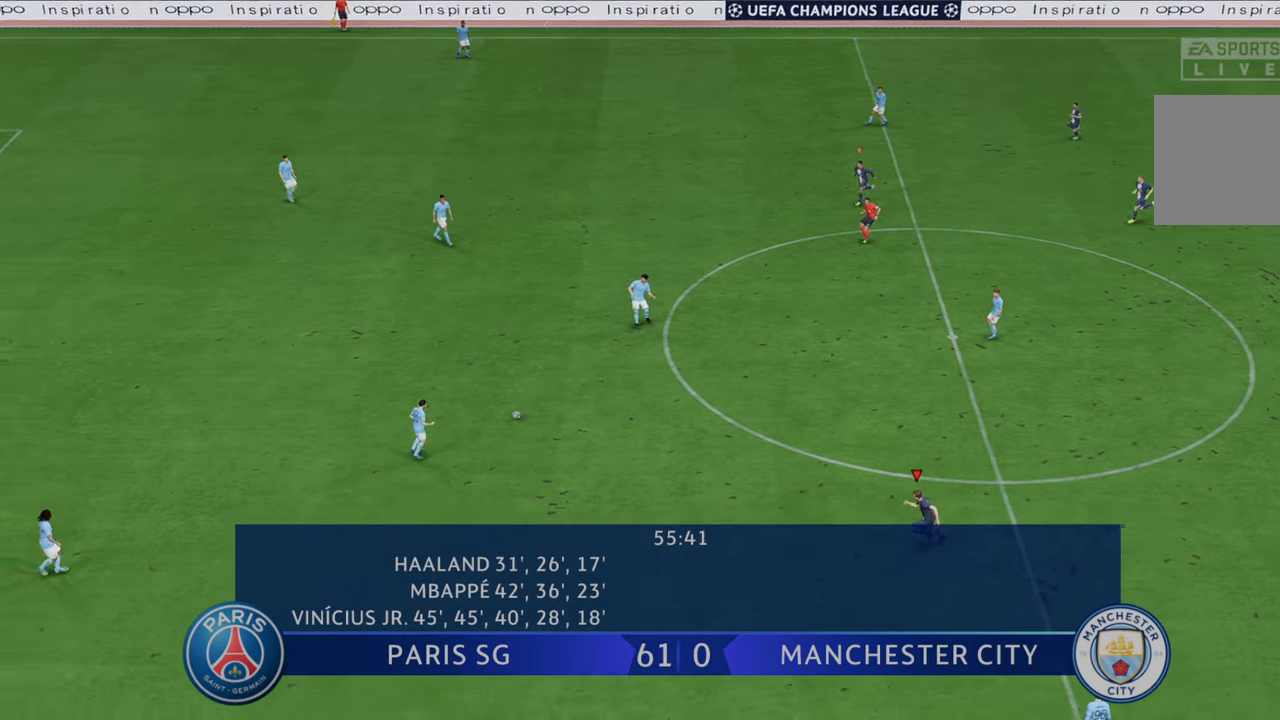
{"buttons": ["R2"], "left_stick": "up", "right_stick": "center", "events": [[283, "left_stick", "up-left"], [417, "left_stick", "up"]]}
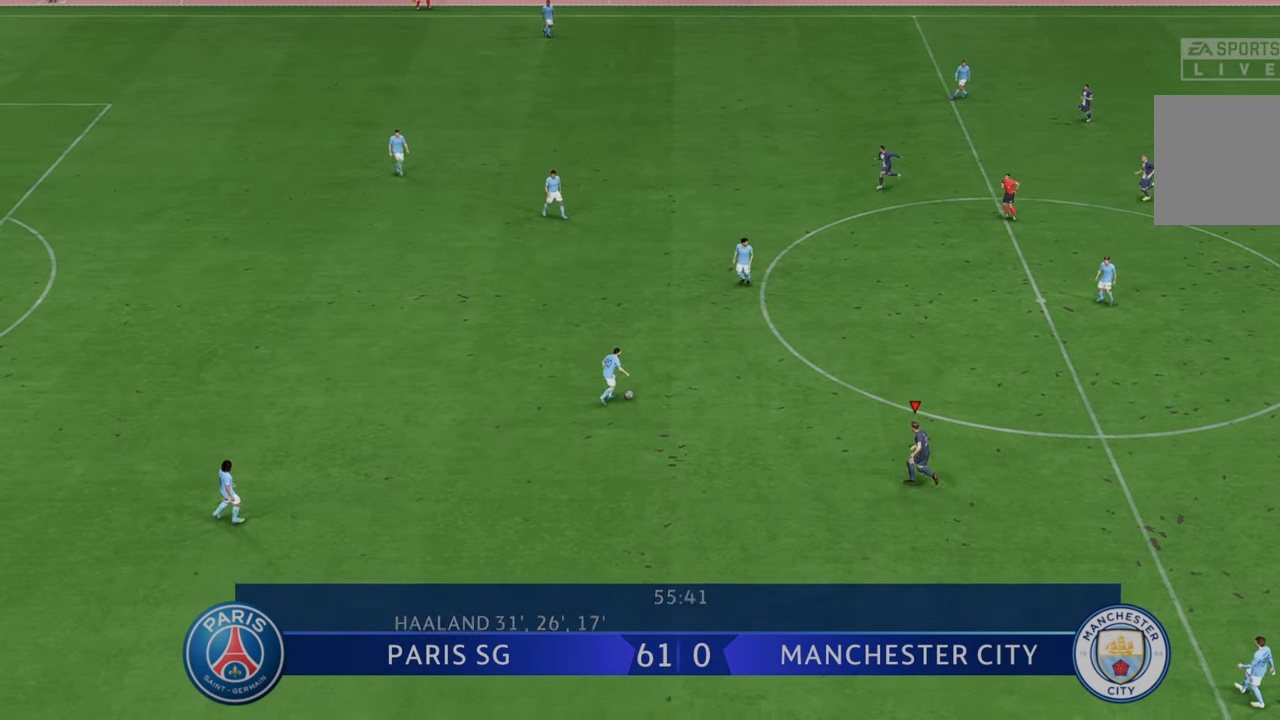
{"buttons": ["R2"], "left_stick": "up-right", "right_stick": "center", "events": [[33, "left_stick", "up-right"]]}
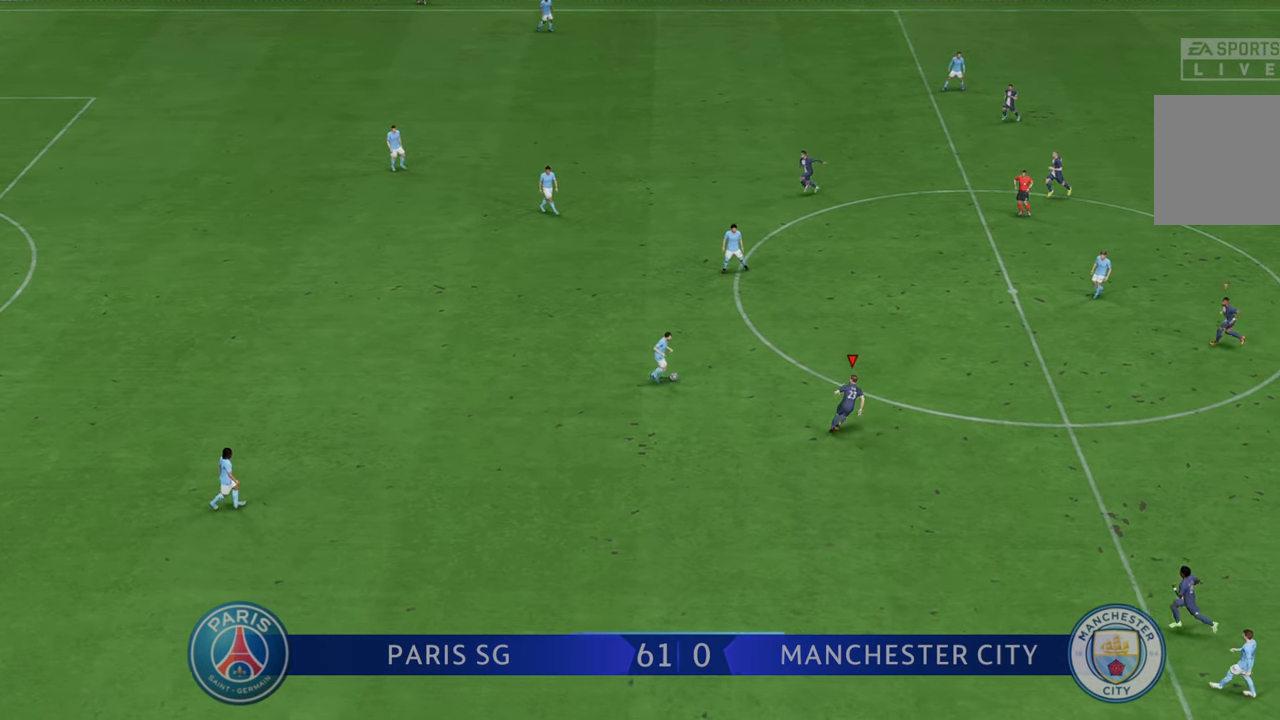
{"buttons": ["R2"], "left_stick": "up-right", "right_stick": "center", "events": []}
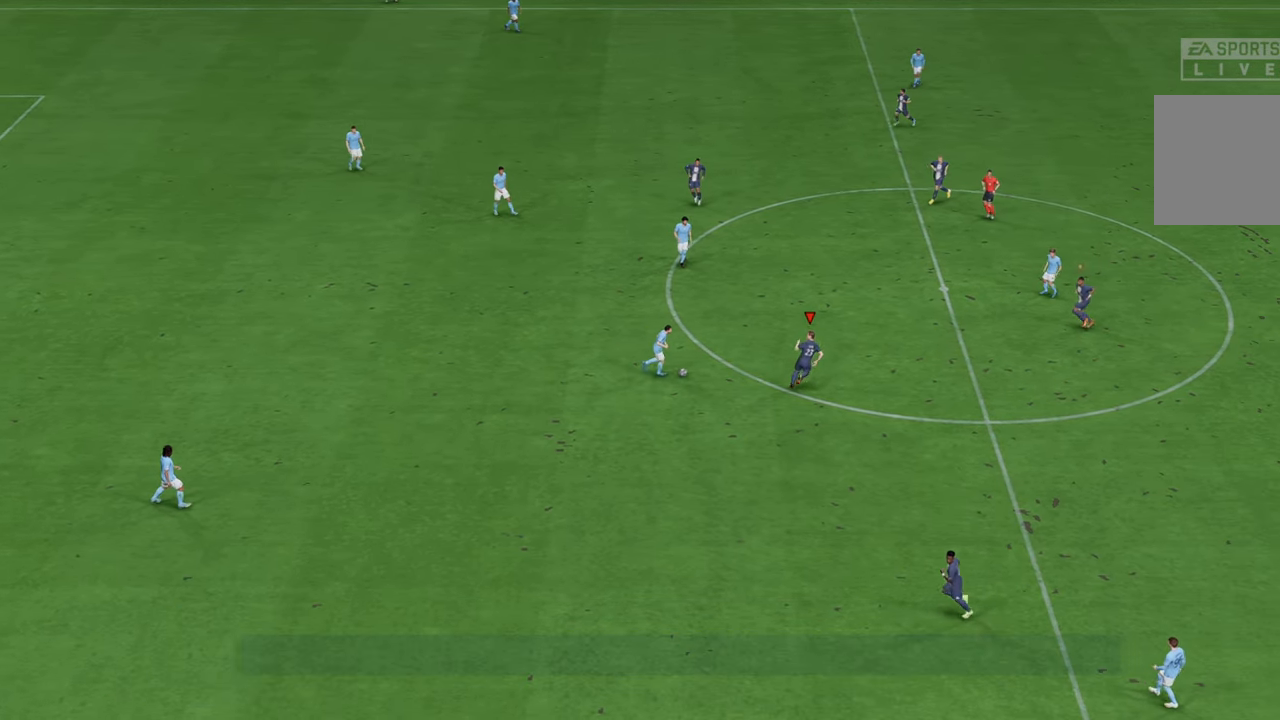
{"buttons": ["R2"], "left_stick": "down-left", "right_stick": "center", "events": [[100, "left_stick", "down-right"], [167, "left_stick", "down"], [500, "left_stick", "down-left"]]}